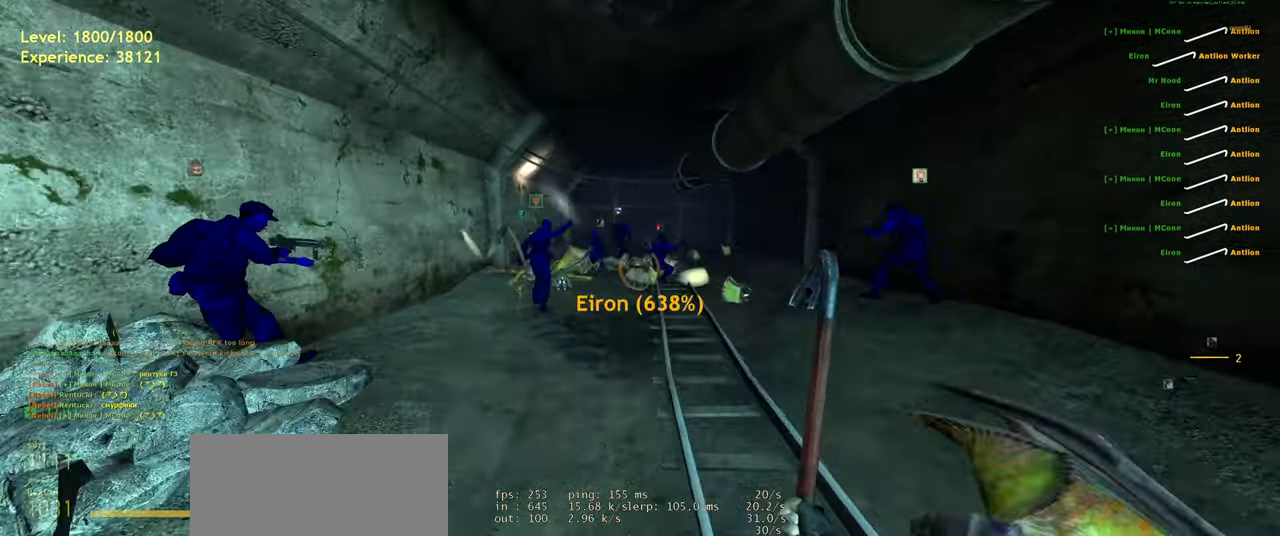
Gameplay with keyboard and mouse; each line is a JSON object with the keys and mouse buttons held at the frame after it. "events" lists presses ("down") and releases ("up") of "a", "ctrl", "d", "e", "f", "q", "r", "s", "shift", "space", "tab", "w", "mouse_left", "mouse_wheel", "mouse_right", "mouse_mb4" and "mouse_mb5" between this image and that frame as [ms after this image, input, new state], when the widget could be followed in between. "mouse_left", "mouse_wheel", "mouse_right", "mouse_mb4", "mouse_mb5" = the "left", "wheel", "right", "mb4", "mb5" buttons of the "mouse" list. No other keys are recorded. "wheel" means that the mouse wheel is clicked or scrolled. Mouse movement is not recorded.
{"keys": ["w"], "mouse": [], "events": [[20, "d", "up"], [120, "mouse_left", "down"], [140, "w", "up"], [300, "mouse_left", "up"], [440, "w", "down"]]}
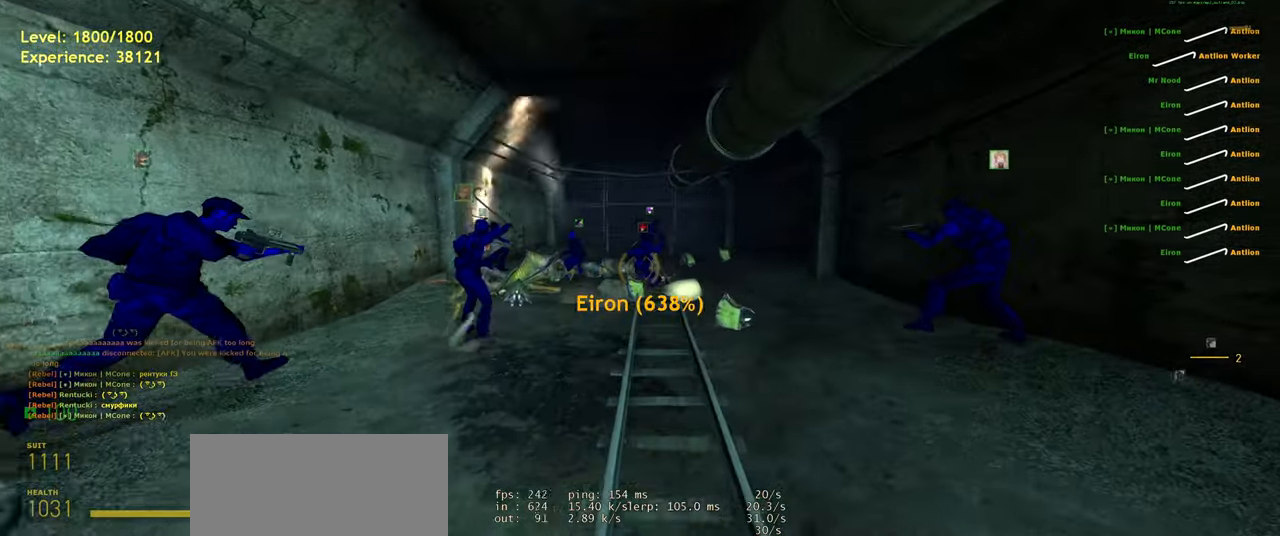
{"keys": ["w"], "mouse": ["left"], "events": [[60, "mouse_left", "down"], [260, "mouse_left", "up"], [360, "d", "down"], [480, "mouse_left", "down"], [500, "d", "up"]]}
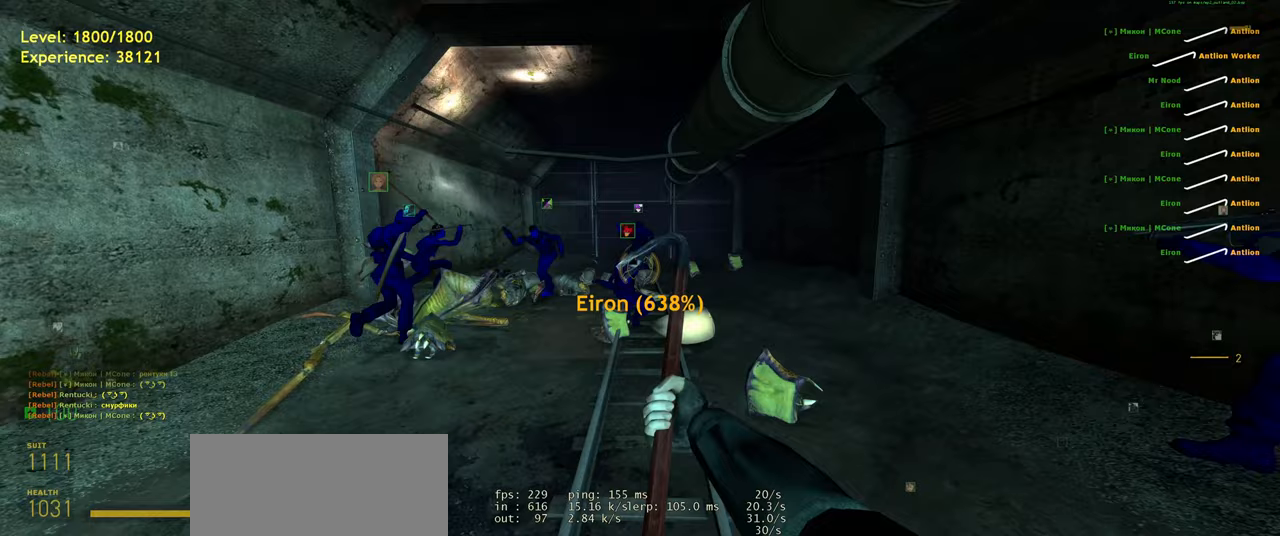
{"keys": [], "mouse": ["left"], "events": [[180, "mouse_left", "up"], [240, "w", "up"], [420, "mouse_left", "down"]]}
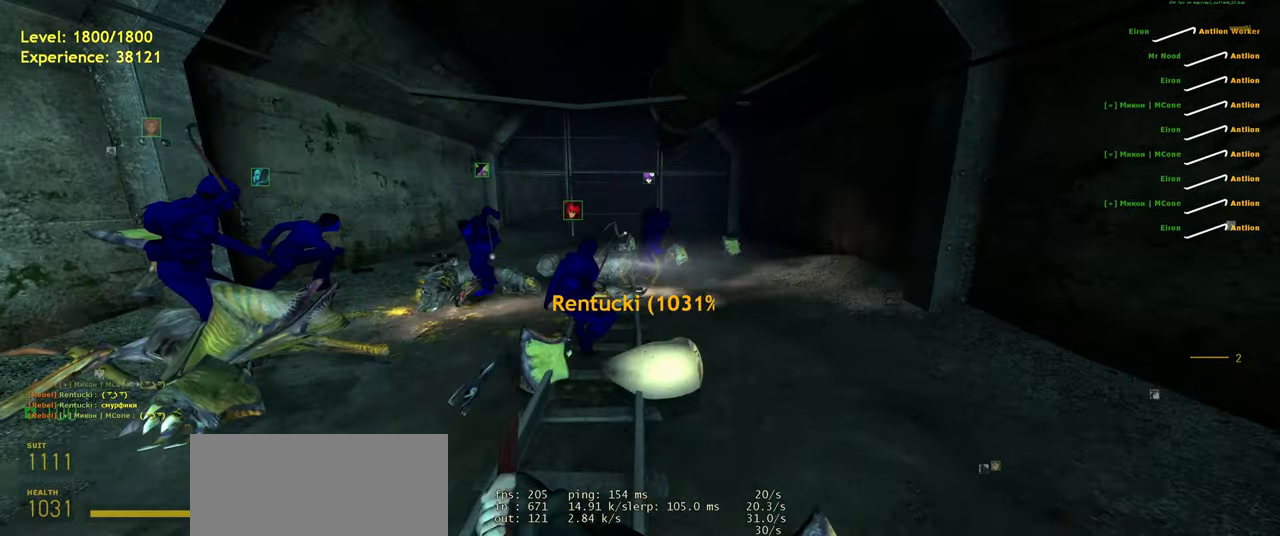
{"keys": ["s", "shift", "space"], "mouse": [], "events": [[100, "mouse_left", "up"], [120, "s", "down"], [180, "shift", "down"], [340, "mouse_left", "down"], [420, "space", "down"], [480, "mouse_left", "up"]]}
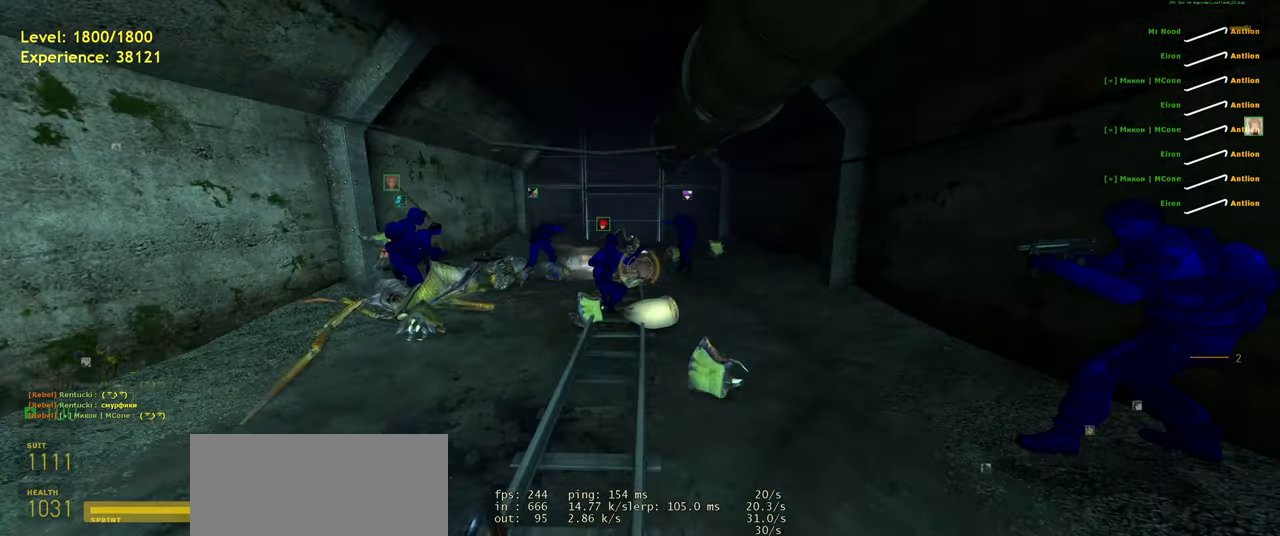
{"keys": [], "mouse": ["left"], "events": [[40, "space", "up"], [60, "shift", "up"], [100, "s", "up"], [380, "mouse_left", "down"]]}
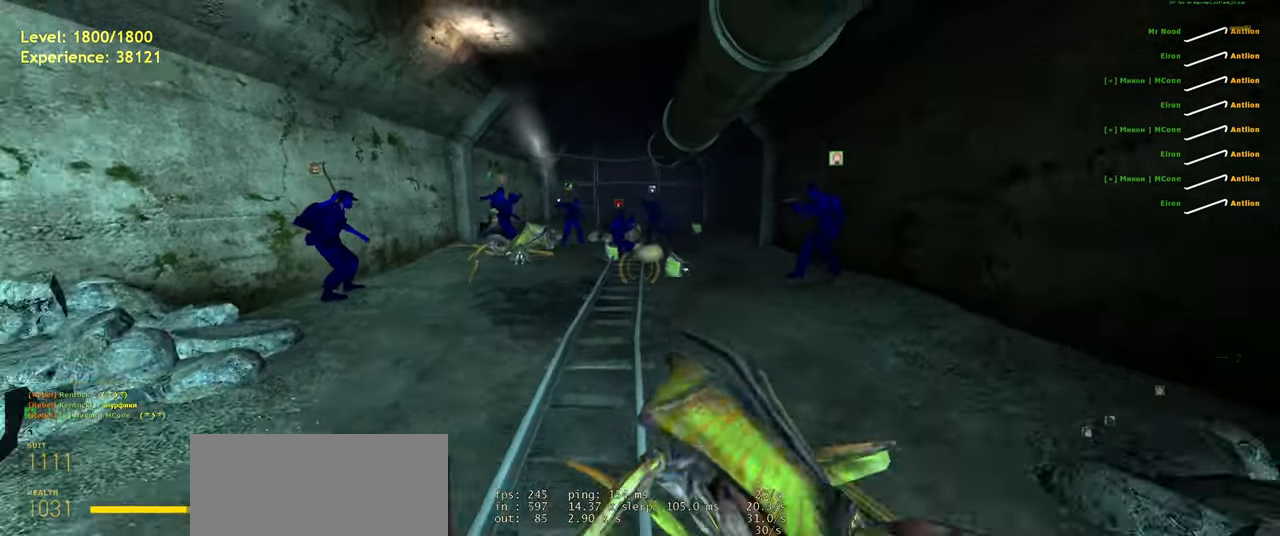
{"keys": [], "mouse": ["left"], "events": [[80, "mouse_left", "up"], [400, "mouse_left", "down"]]}
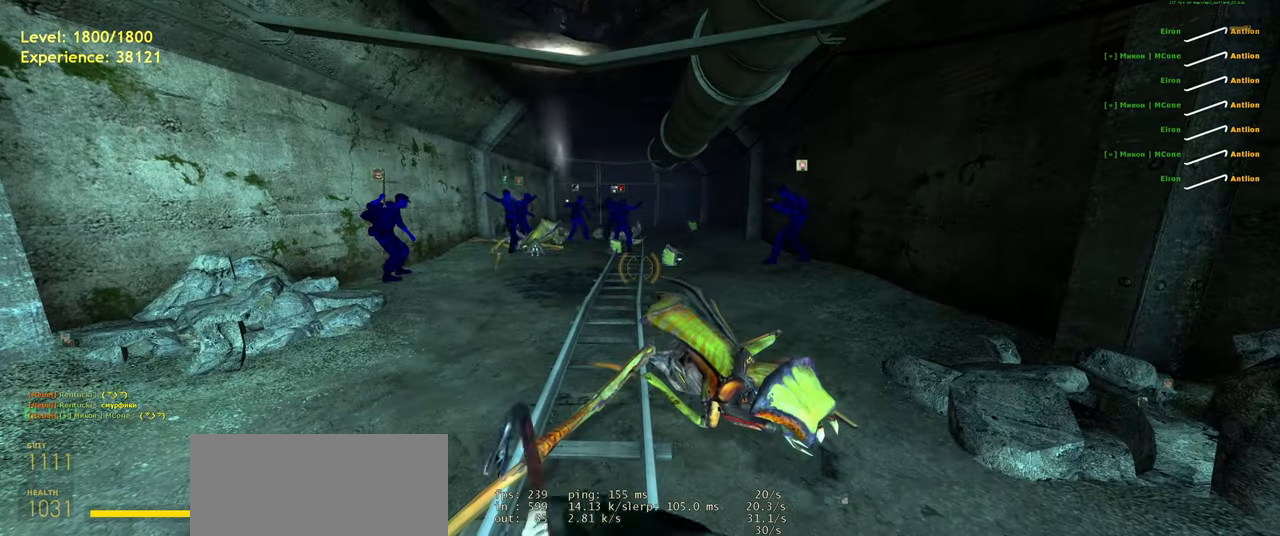
{"keys": [], "mouse": [], "events": [[40, "mouse_left", "up"], [320, "mouse_left", "down"], [480, "mouse_left", "up"]]}
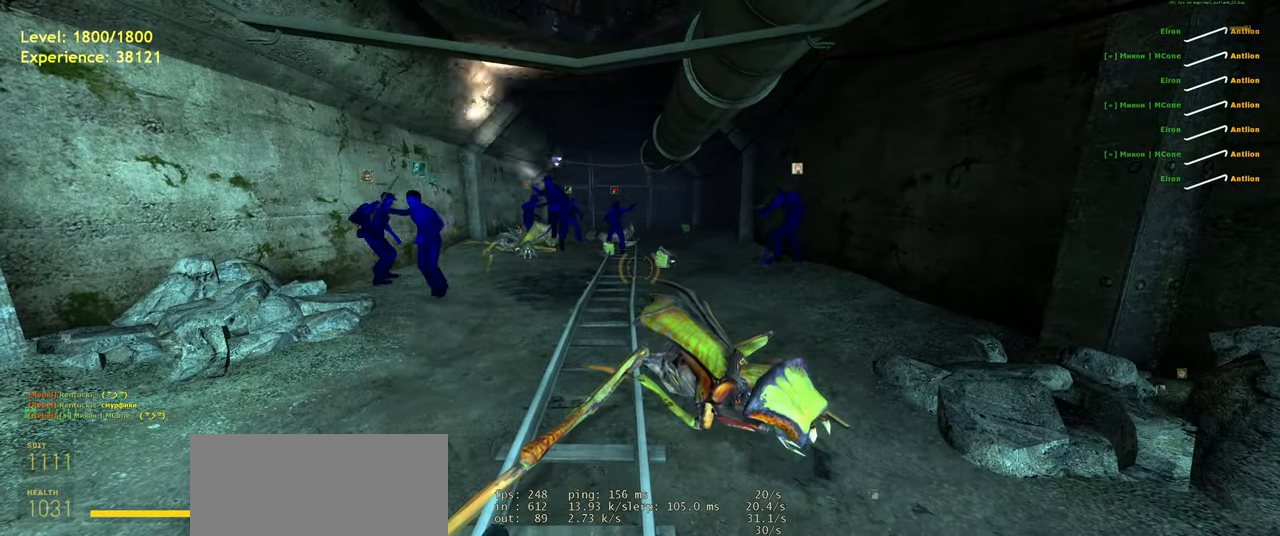
{"keys": ["tab"], "mouse": [], "events": [[40, "tab", "down"], [240, "mouse_left", "down"], [400, "mouse_left", "up"]]}
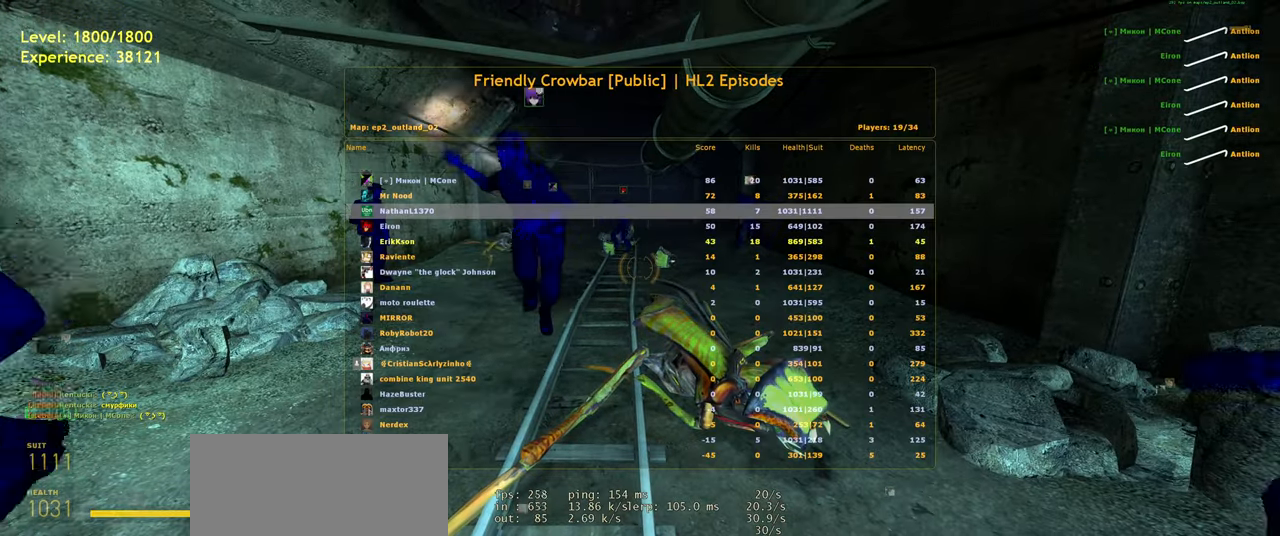
{"keys": ["s"], "mouse": [], "events": [[120, "tab", "up"], [200, "mouse_left", "down"], [360, "mouse_left", "up"], [420, "s", "down"]]}
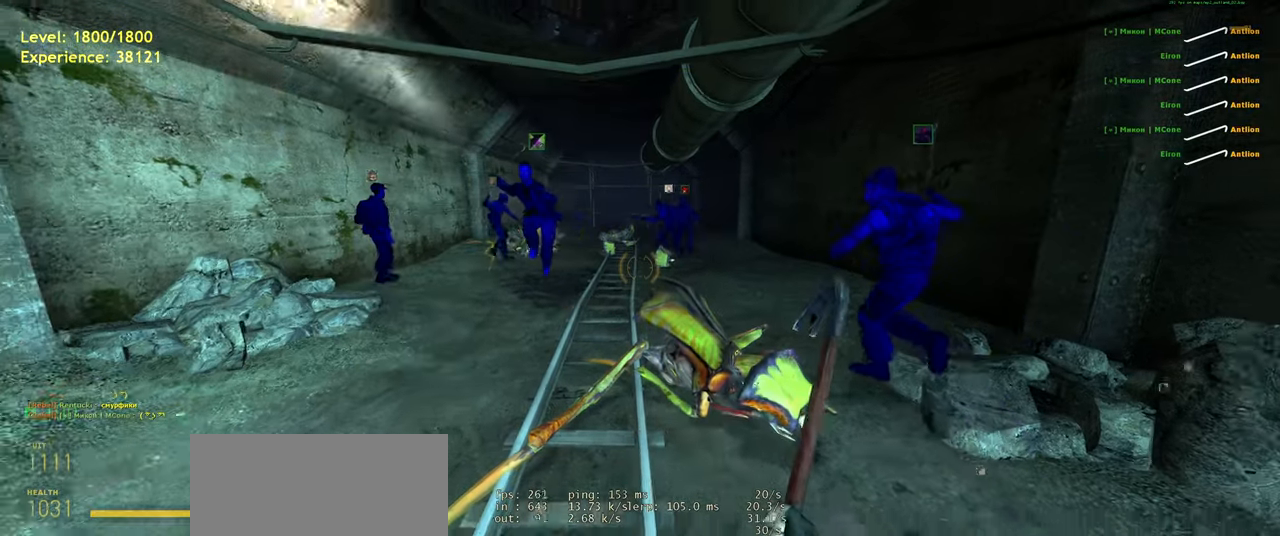
{"keys": [], "mouse": [], "events": [[140, "mouse_left", "down"], [200, "a", "down"], [280, "mouse_left", "up"], [280, "s", "up"], [500, "a", "up"]]}
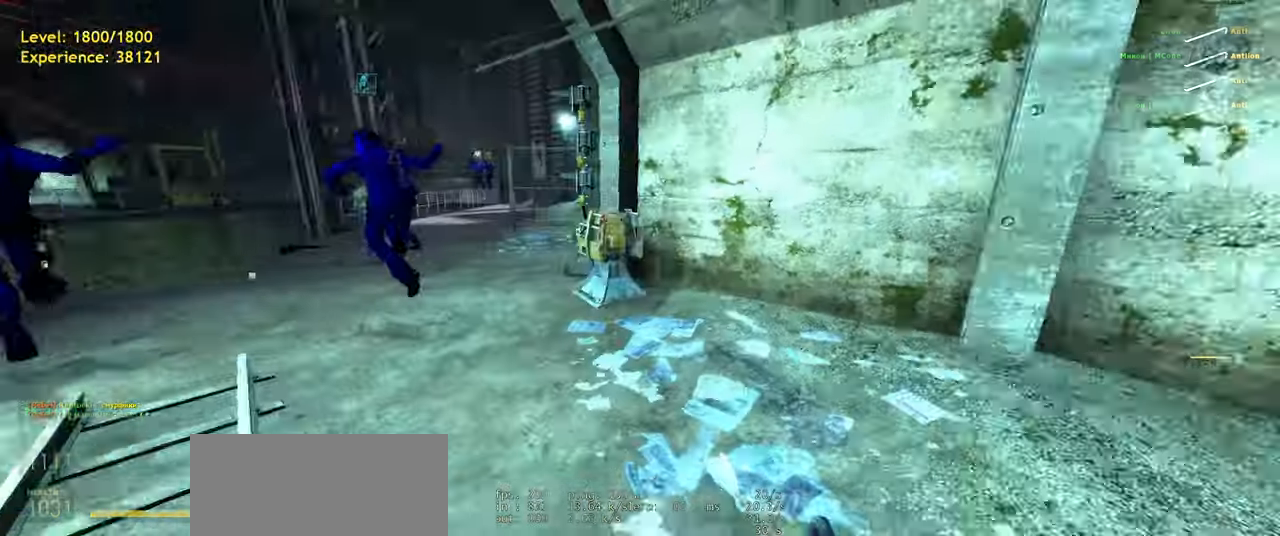
{"keys": ["d"], "mouse": [], "events": [[60, "w", "down"], [200, "shift", "down"], [280, "a", "down"], [360, "space", "down"], [420, "d", "down"], [460, "a", "up"], [460, "shift", "up"], [460, "w", "up"], [500, "space", "up"]]}
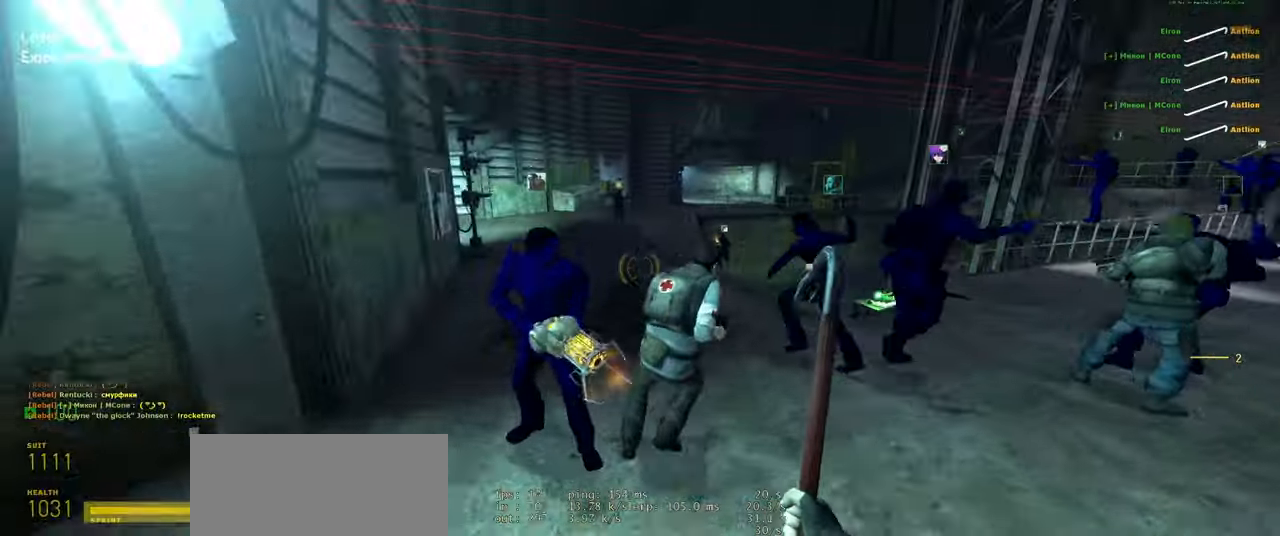
{"keys": ["a"], "mouse": [], "events": [[280, "a", "down"], [320, "d", "up"]]}
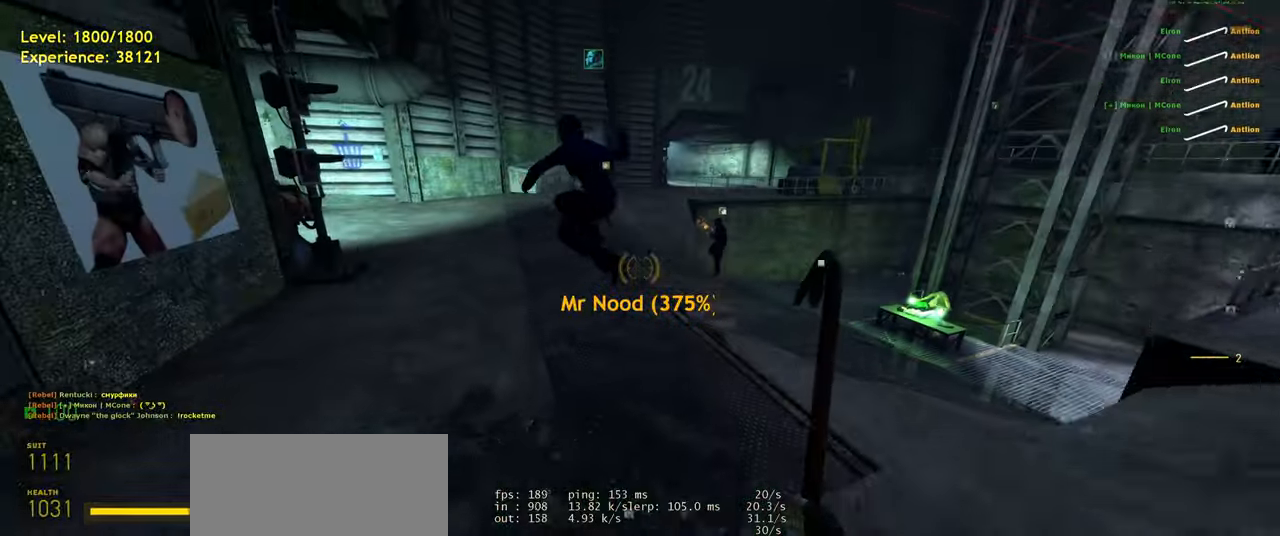
{"keys": ["a", "shift", "w"], "mouse": [], "events": [[20, "a", "up"], [60, "w", "down"], [220, "d", "down"], [260, "shift", "down"], [400, "d", "up"], [460, "a", "down"]]}
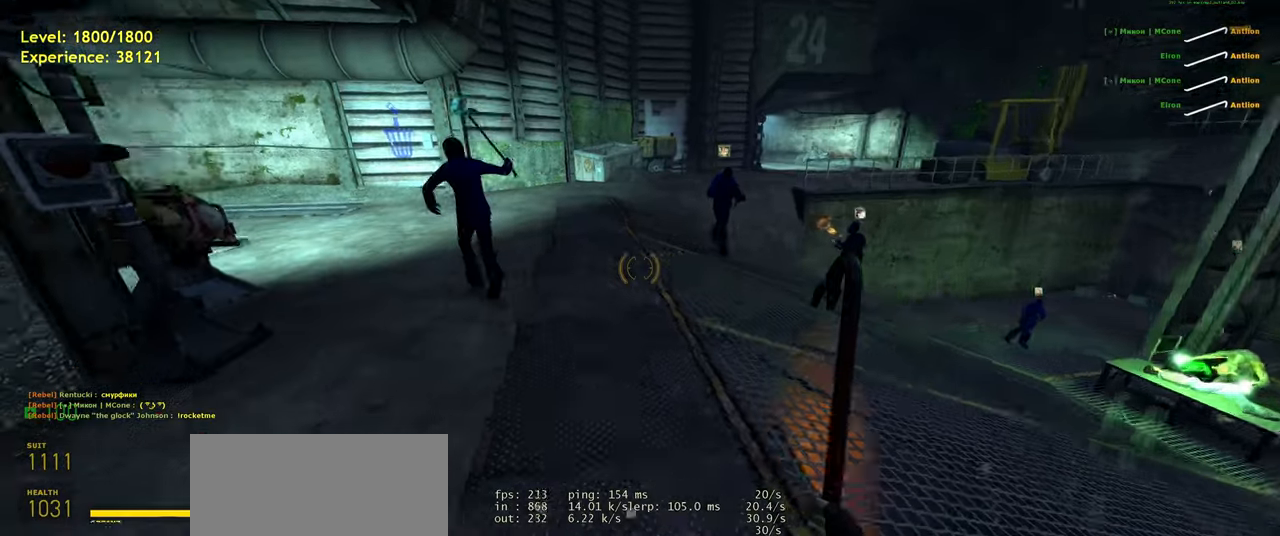
{"keys": ["d"], "mouse": [], "events": [[60, "space", "down"], [100, "d", "down"], [140, "a", "up"], [140, "shift", "up"], [140, "w", "up"], [200, "space", "up"]]}
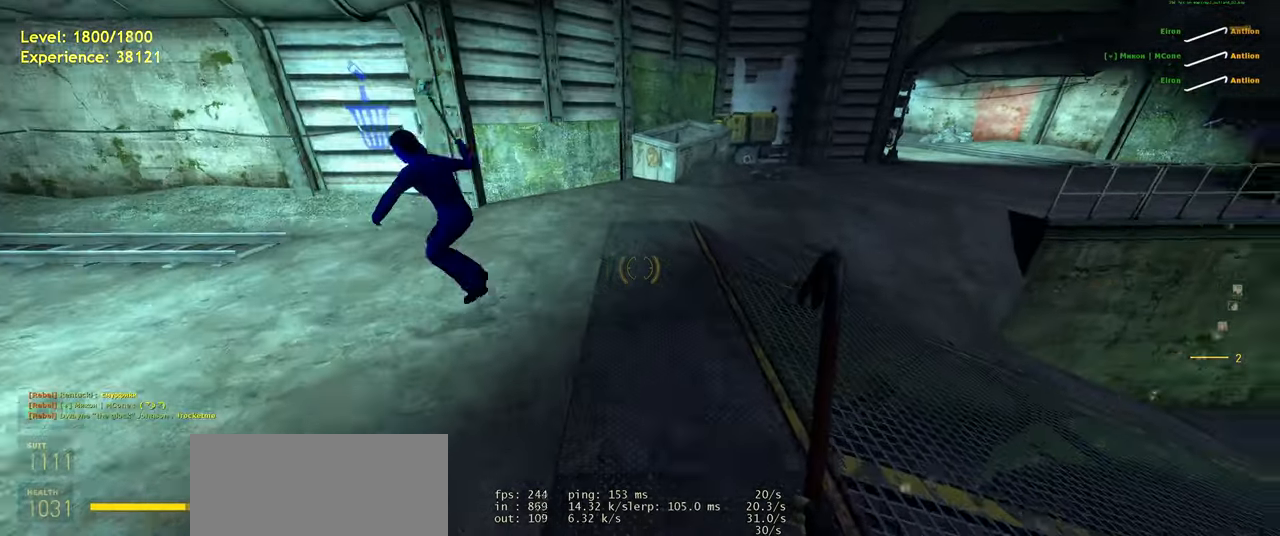
{"keys": ["d"], "mouse": [], "events": [[80, "space", "down"], [160, "space", "up"]]}
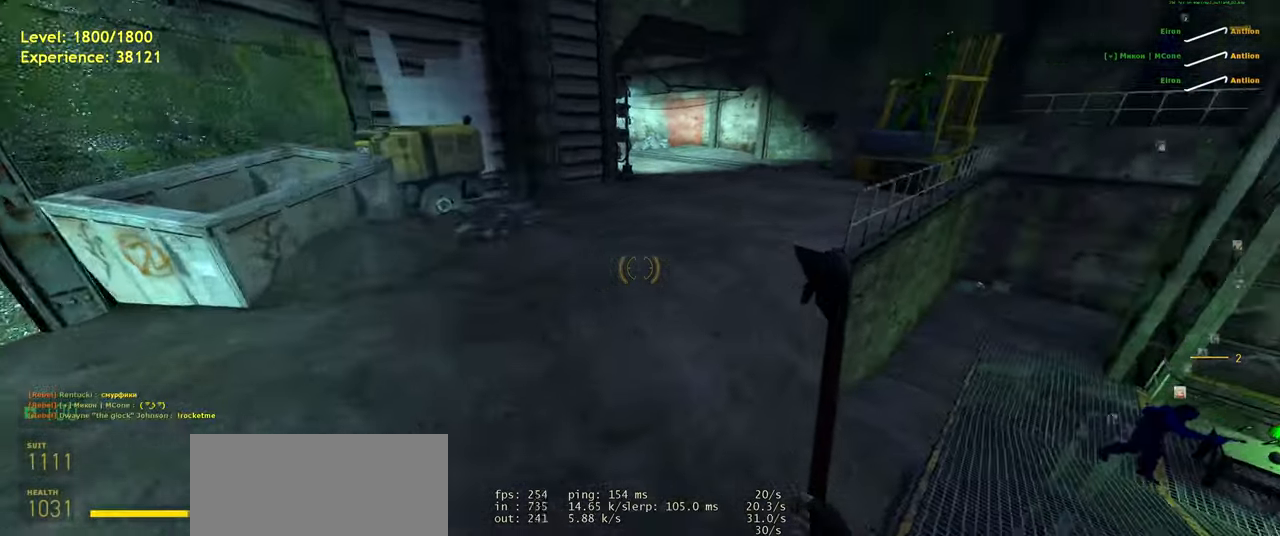
{"keys": ["d", "w"], "mouse": [], "events": [[60, "d", "up"], [440, "w", "down"], [500, "d", "down"]]}
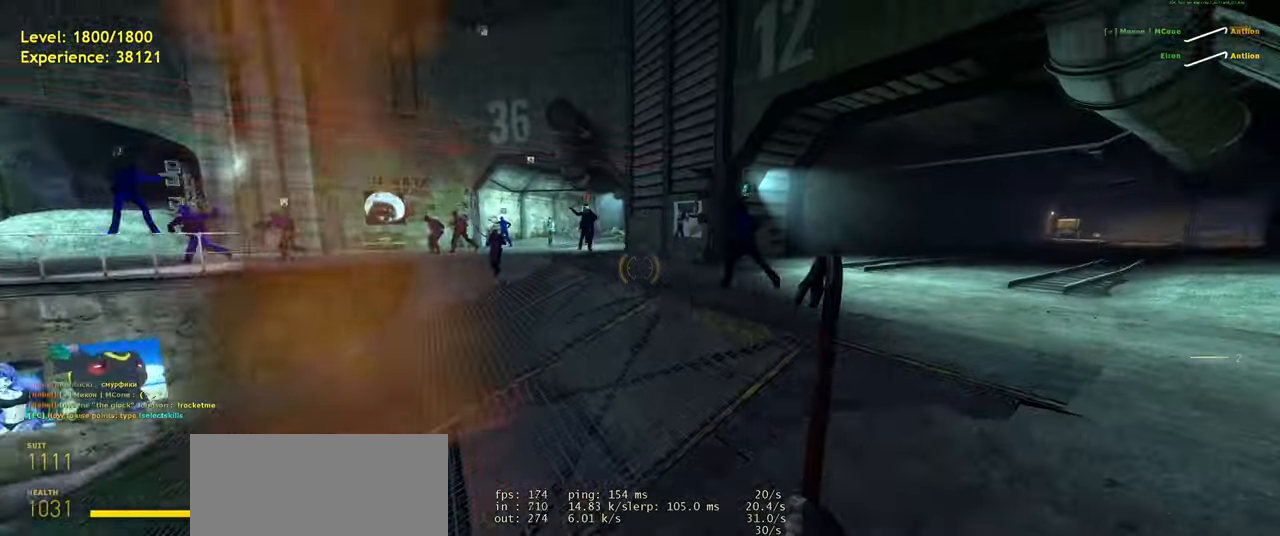
{"keys": ["a", "shift", "space"], "mouse": [], "events": [[220, "d", "up"], [240, "shift", "down"], [360, "a", "down"], [440, "space", "down"], [480, "w", "up"]]}
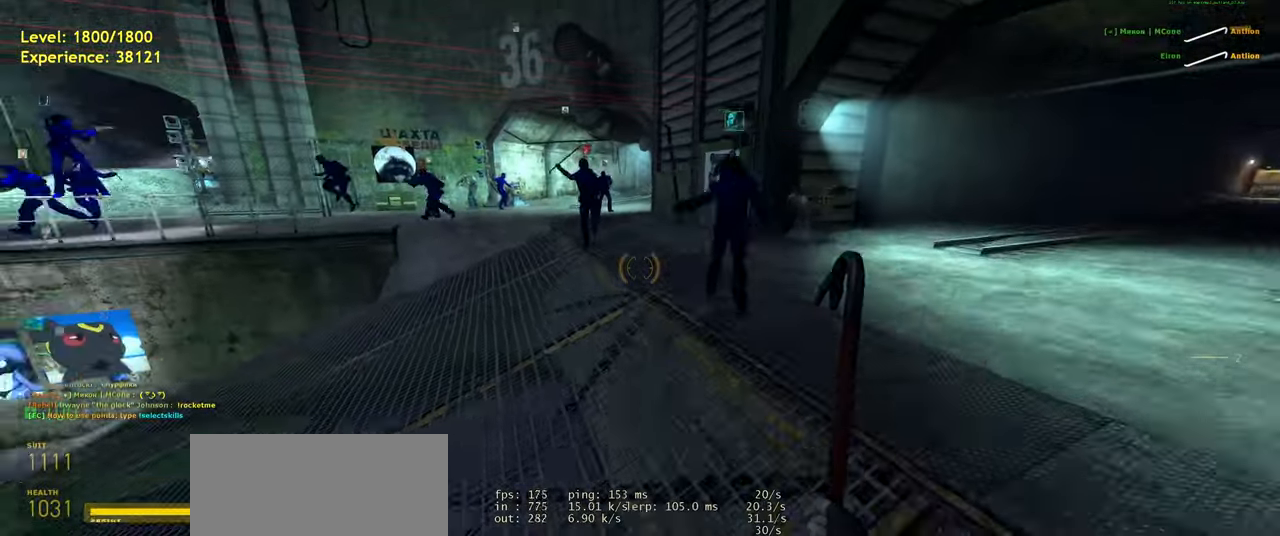
{"keys": ["a", "shift", "space", "w"], "mouse": [], "events": [[20, "d", "down"], [40, "a", "up"], [40, "shift", "up"], [80, "space", "up"], [280, "w", "down"], [300, "d", "up"], [340, "shift", "down"], [360, "a", "down"], [480, "space", "down"]]}
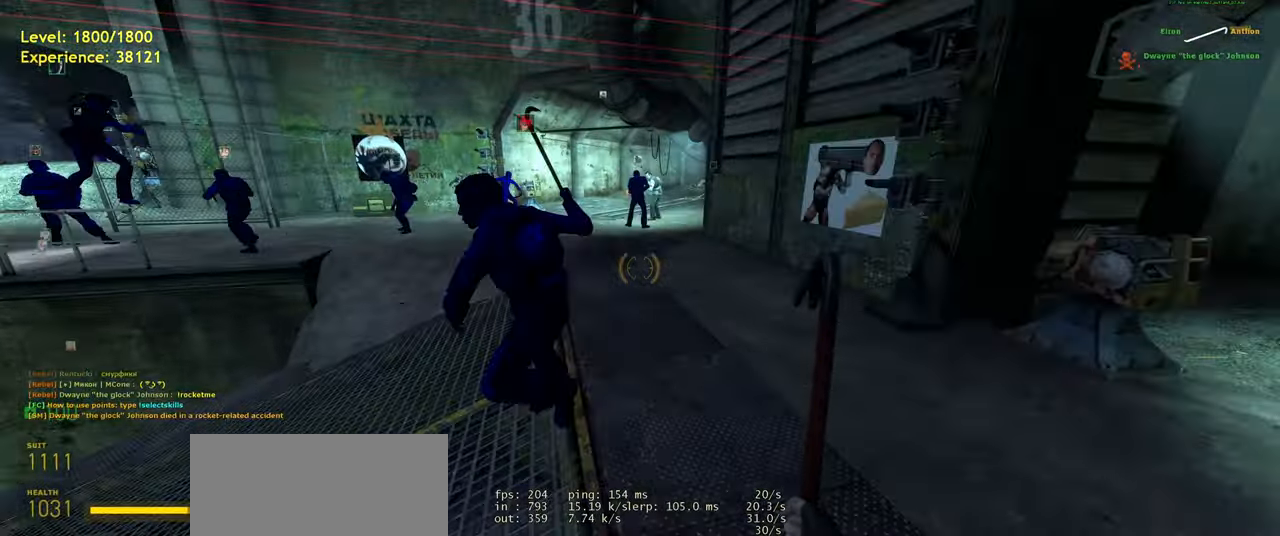
{"keys": [], "mouse": [], "events": [[40, "d", "down"], [80, "a", "up"], [80, "shift", "up"], [80, "space", "up"], [80, "w", "up"], [220, "d", "up"]]}
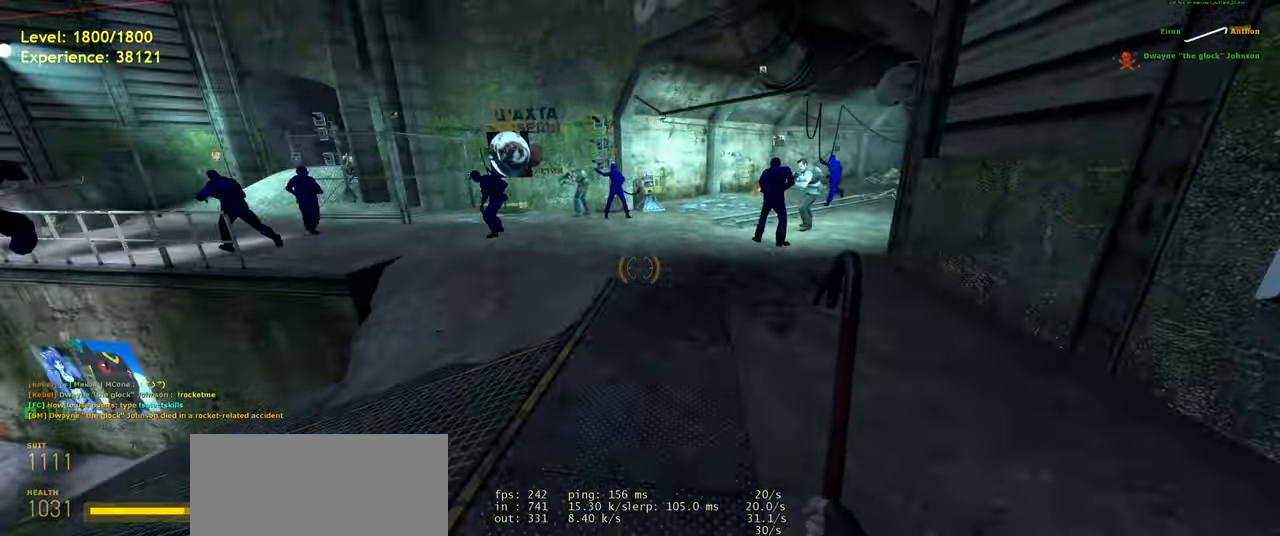
{"keys": ["a", "w"], "mouse": [], "events": [[220, "w", "down"], [260, "a", "down"]]}
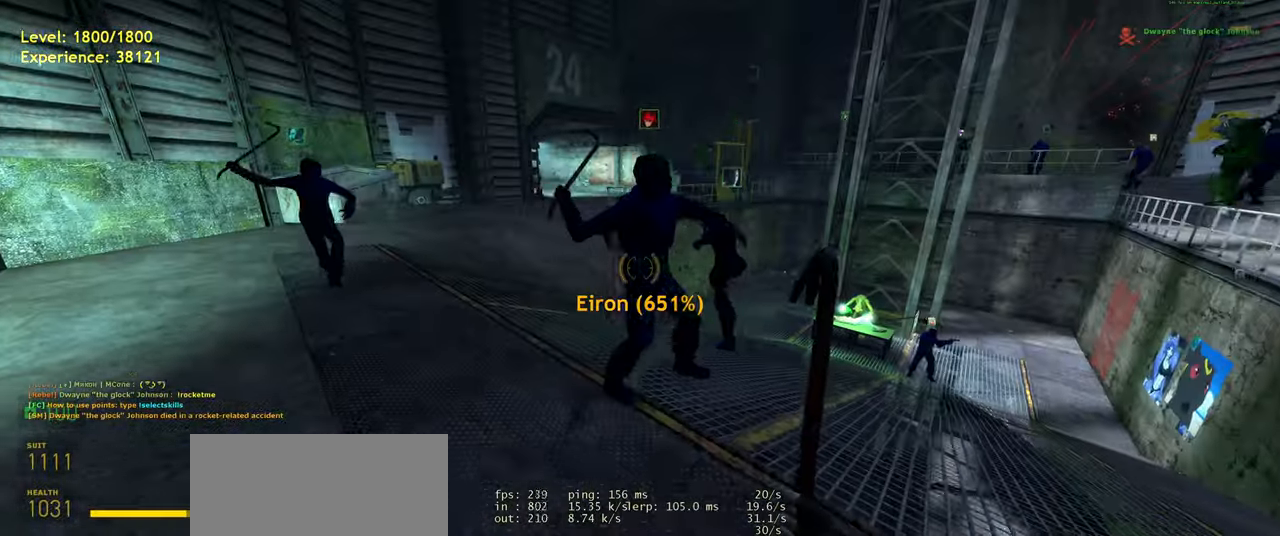
{"keys": [], "mouse": [], "events": [[60, "w", "up"], [80, "a", "up"]]}
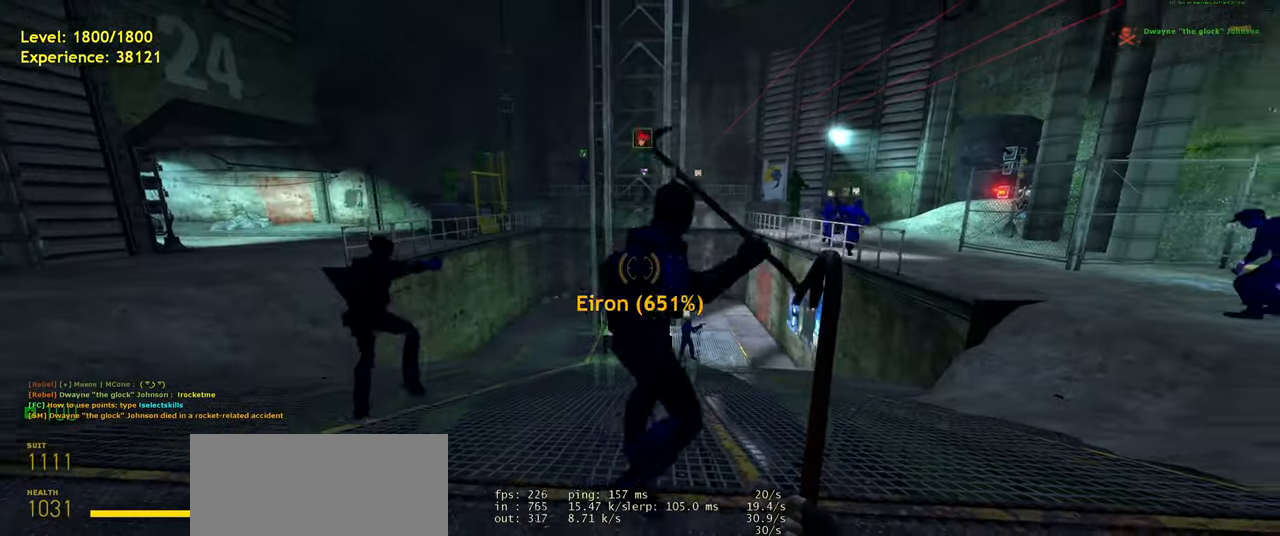
{"keys": [], "mouse": [], "events": []}
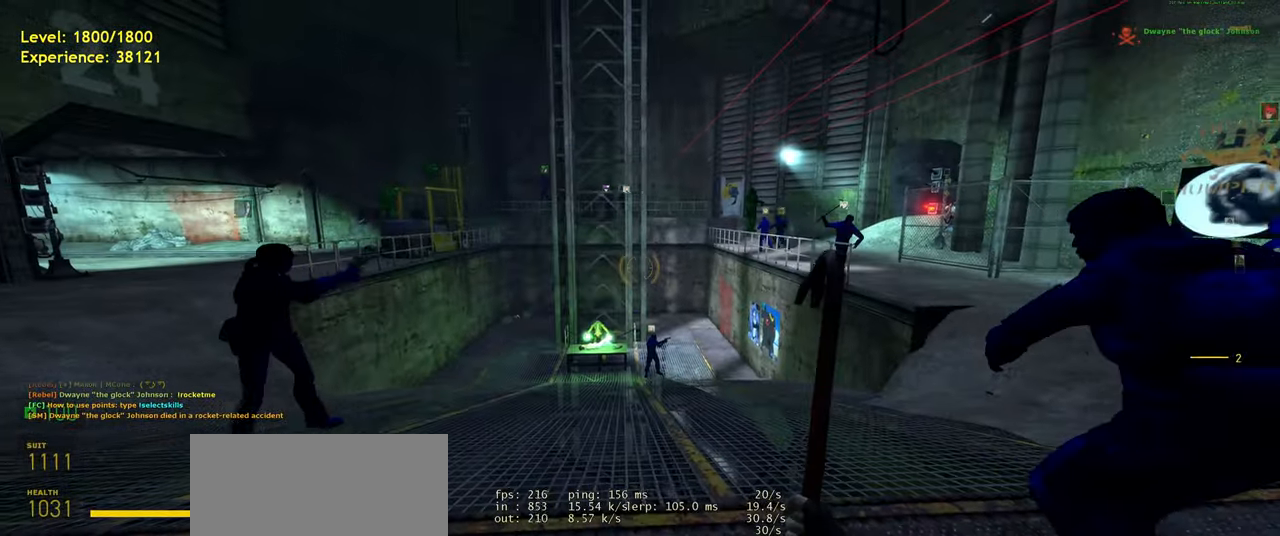
{"keys": [], "mouse": [], "events": [[280, "tab", "down"], [400, "tab", "up"]]}
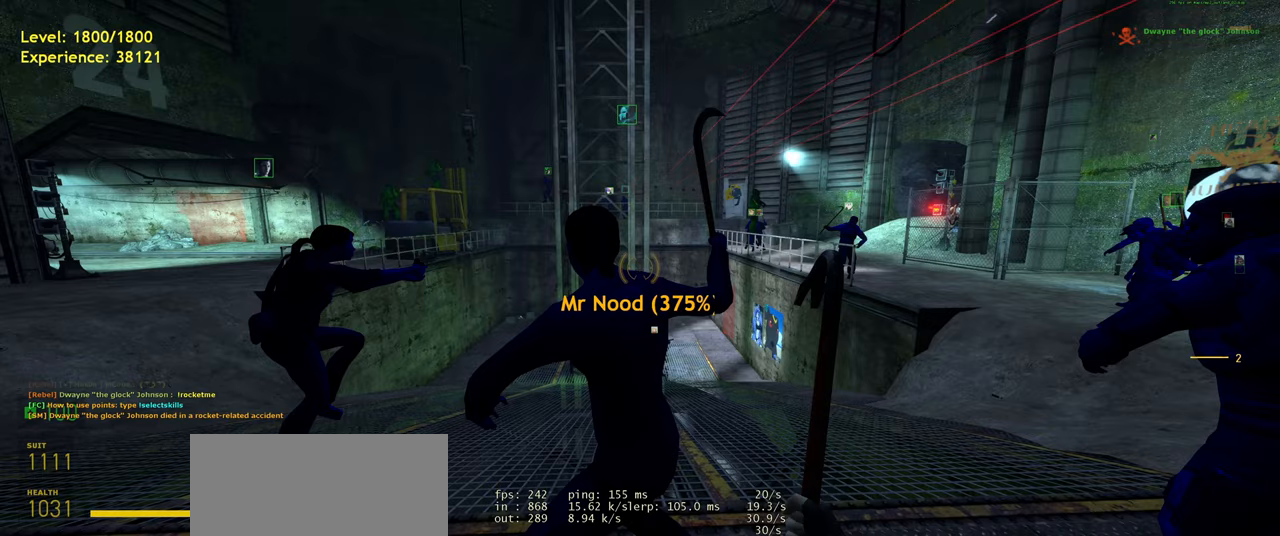
{"keys": [], "mouse": ["left"], "events": [[480, "mouse_left", "down"]]}
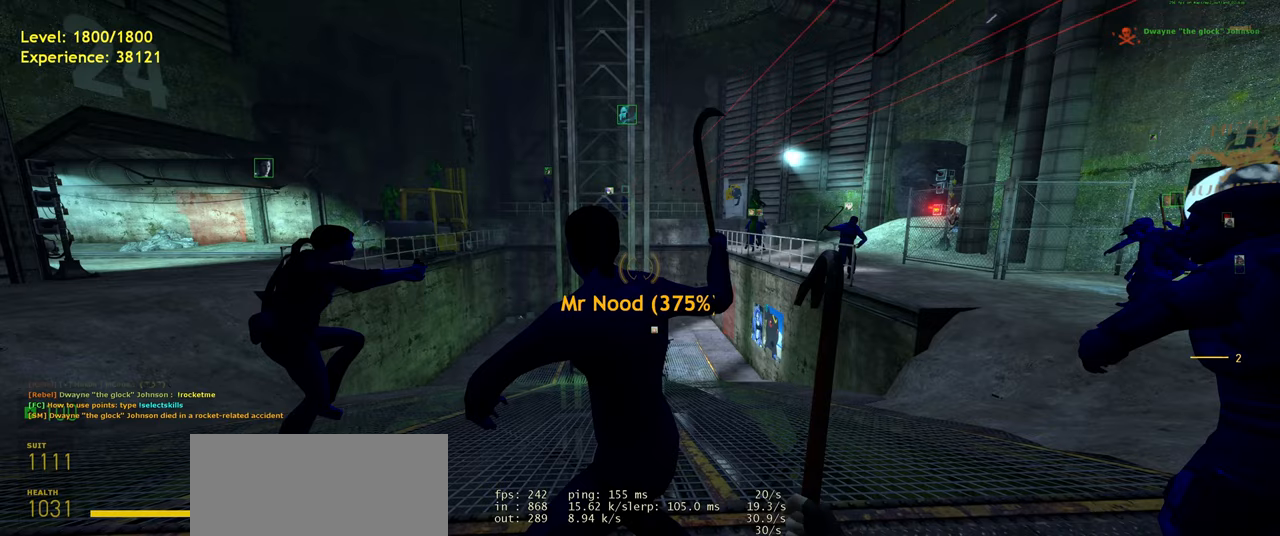
{"keys": [], "mouse": [], "events": [[60, "mouse_left", "up"]]}
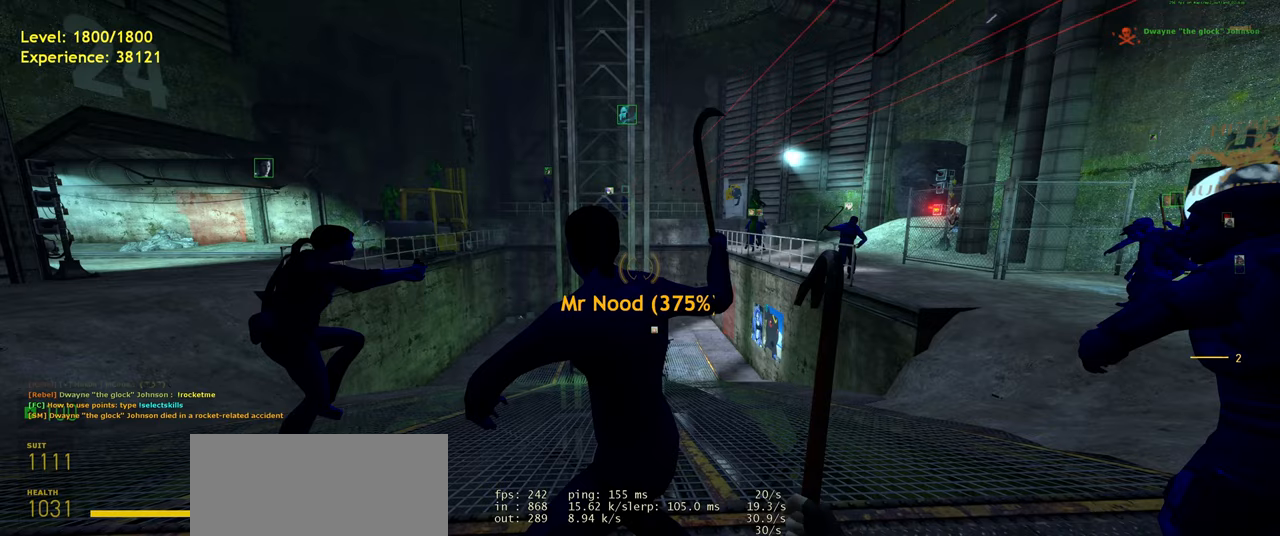
{"keys": [], "mouse": [], "events": []}
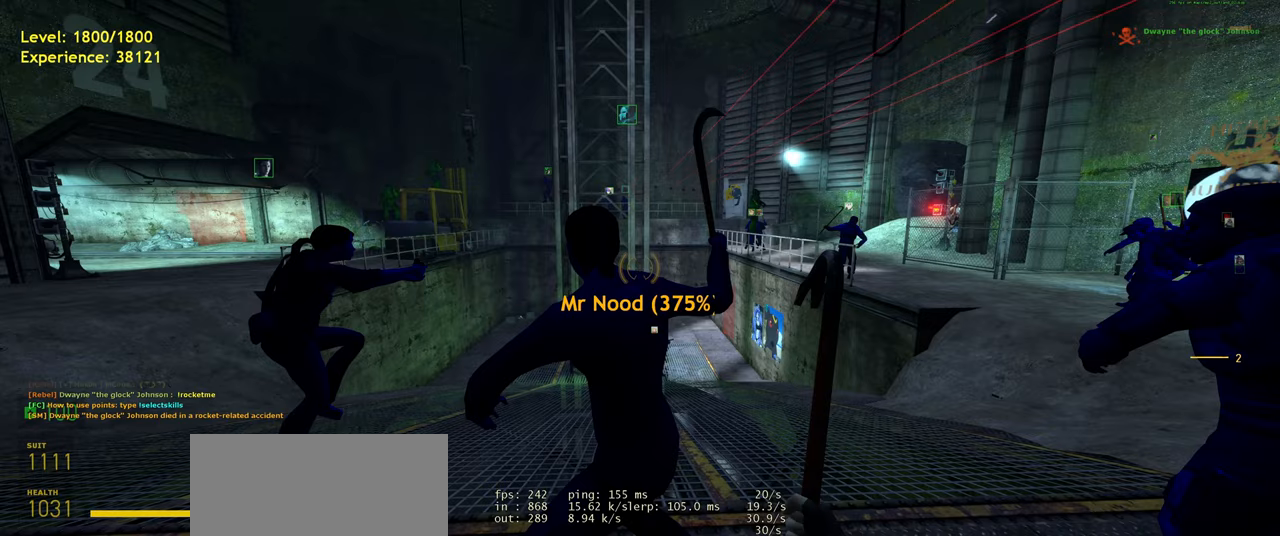
{"keys": [], "mouse": [], "events": [[180, "mouse_left", "down"], [260, "mouse_left", "up"], [420, "mouse_left", "down"], [500, "mouse_left", "up"]]}
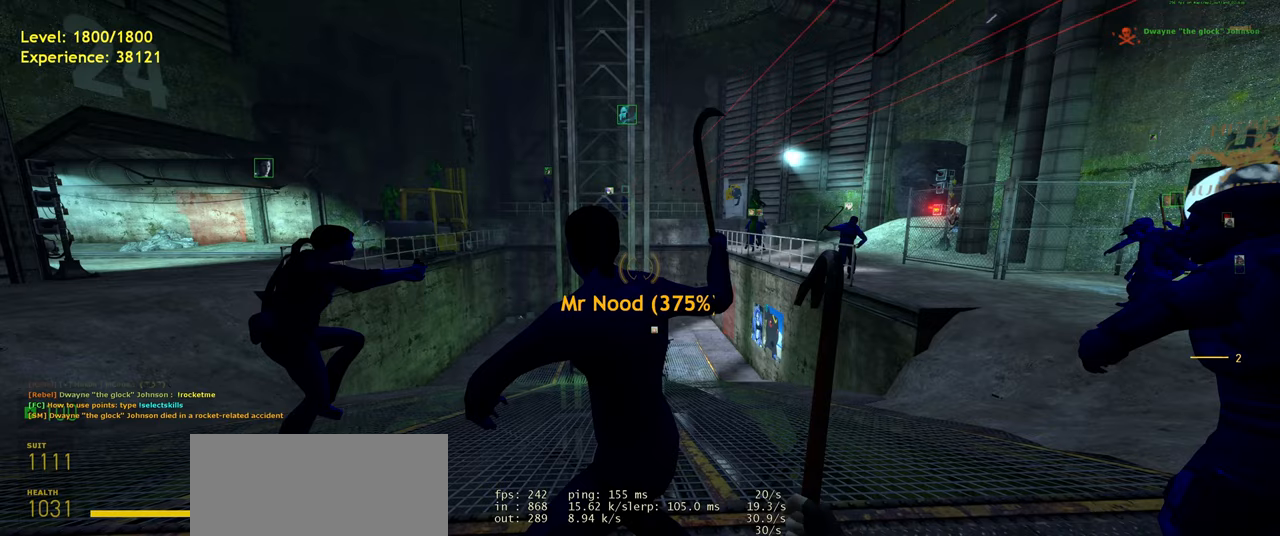
{"keys": [], "mouse": [], "events": []}
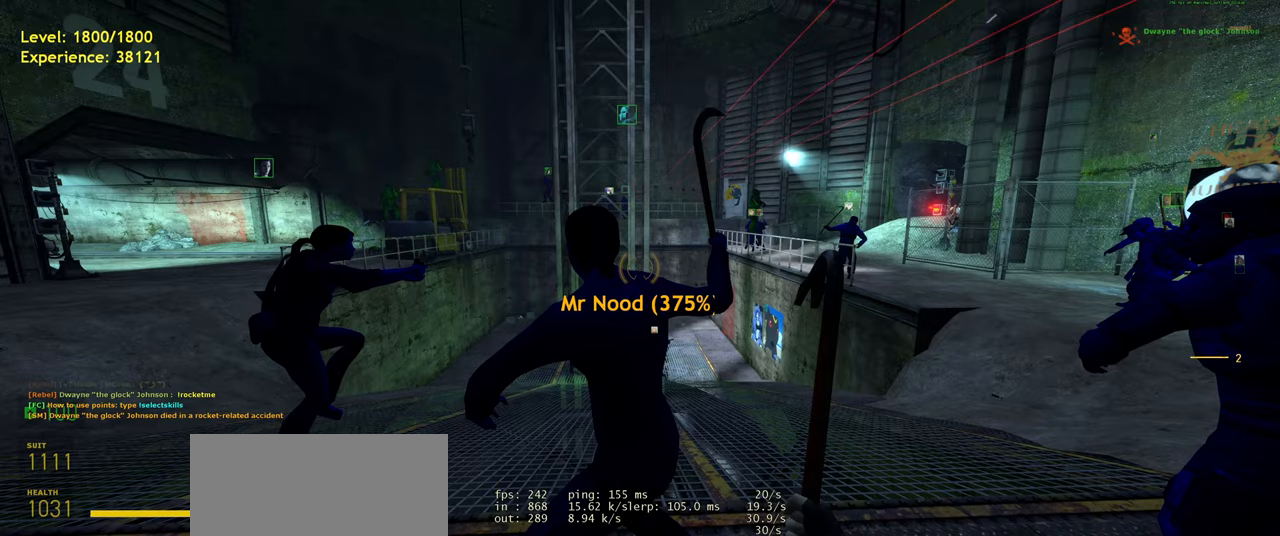
{"keys": [], "mouse": [], "events": []}